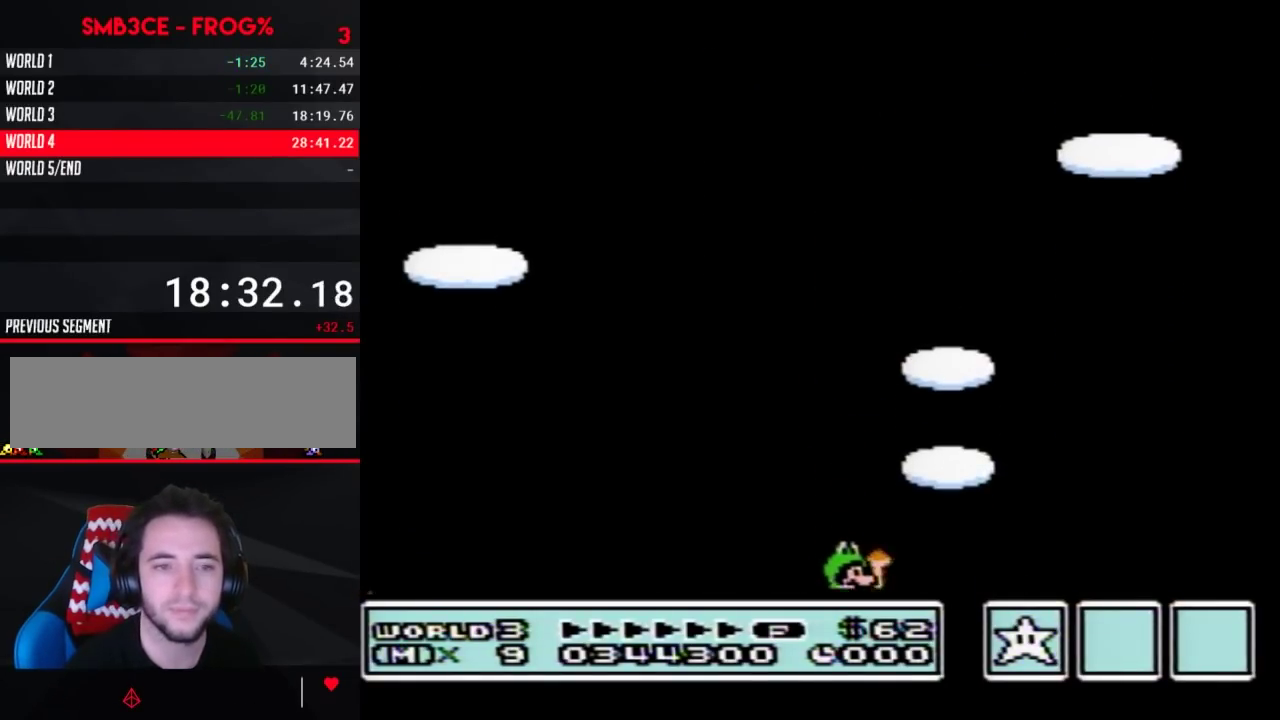
Gameplay with a controller (Nintendo layout); each line is a JSON object with the inputs held at the frame after it. "events" lists button and stick changes between this image and that frame as [ms after this image, input, new state], when the widget could be followed in between. Not read: L3 R3.
{"buttons": ["A"]}
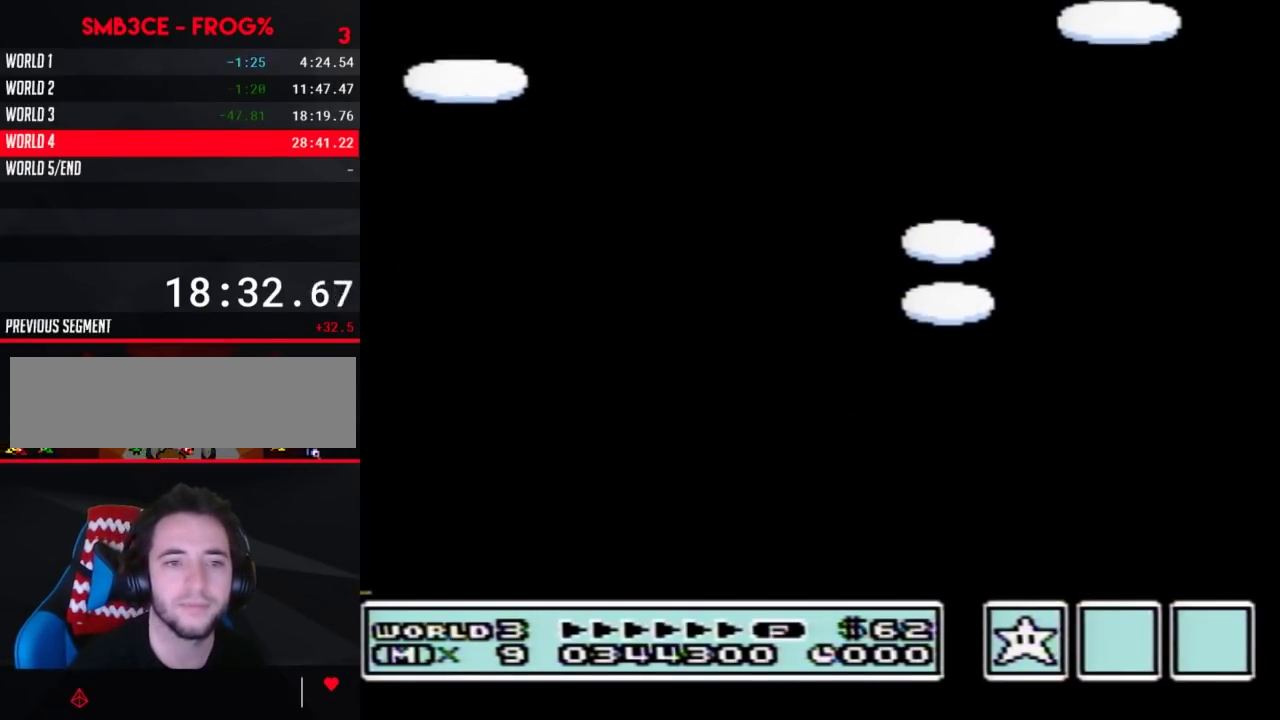
{"buttons": ["A"], "events": []}
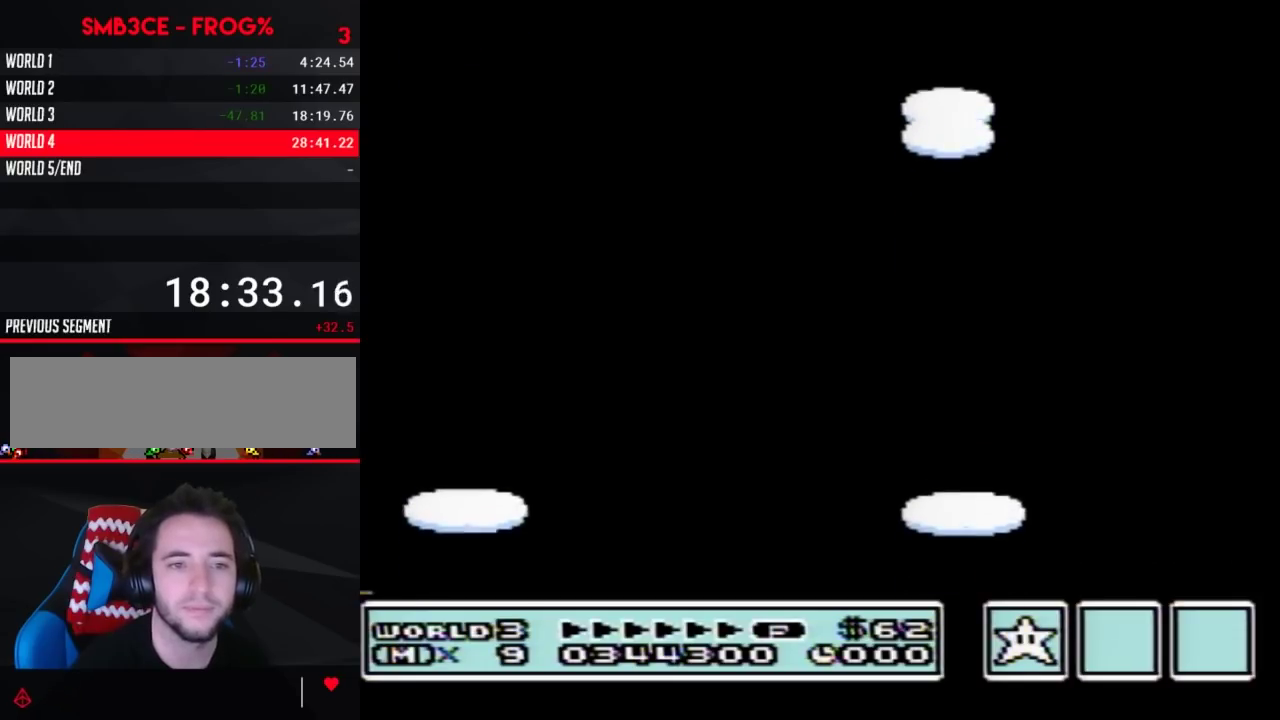
{"buttons": []}
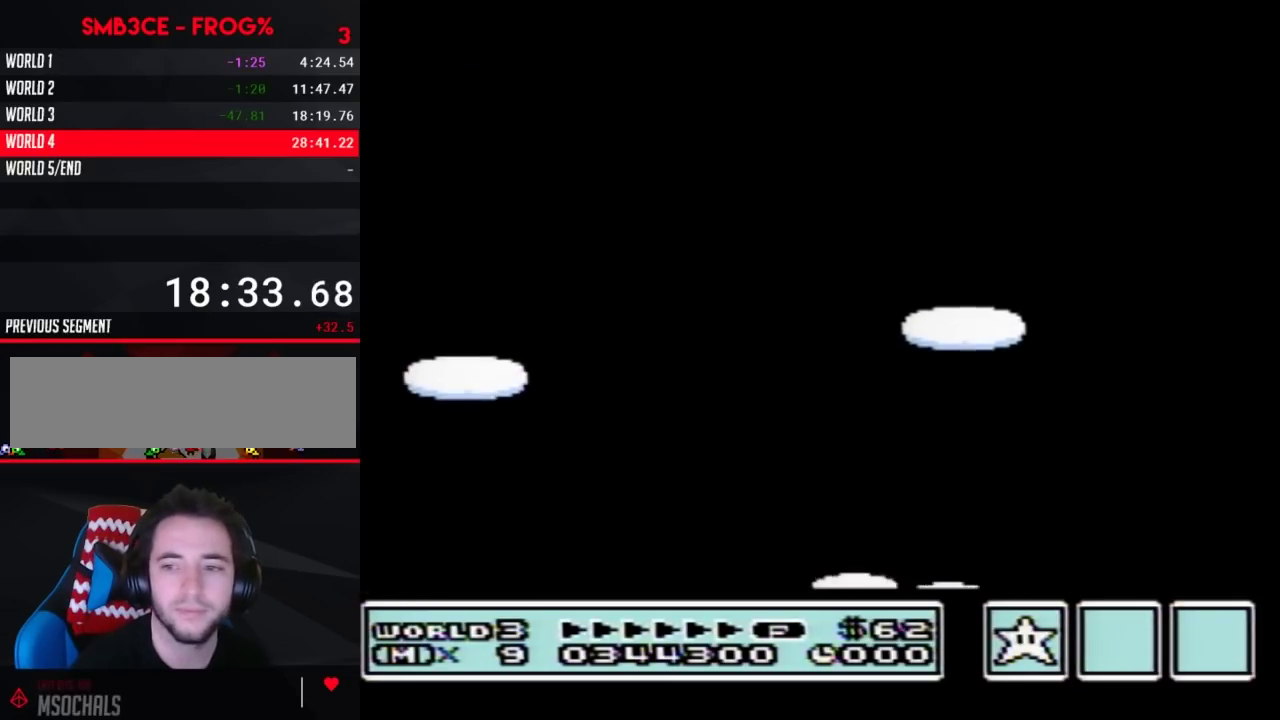
{"buttons": [], "events": []}
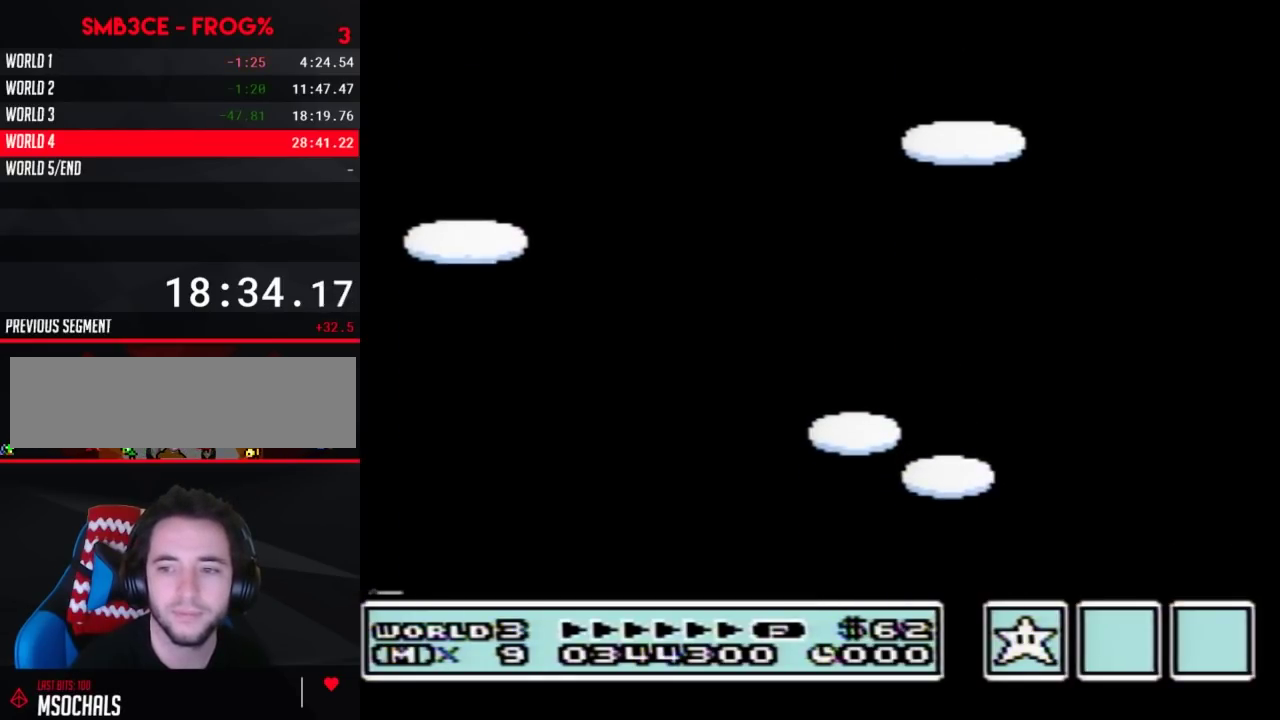
{"buttons": ["A"]}
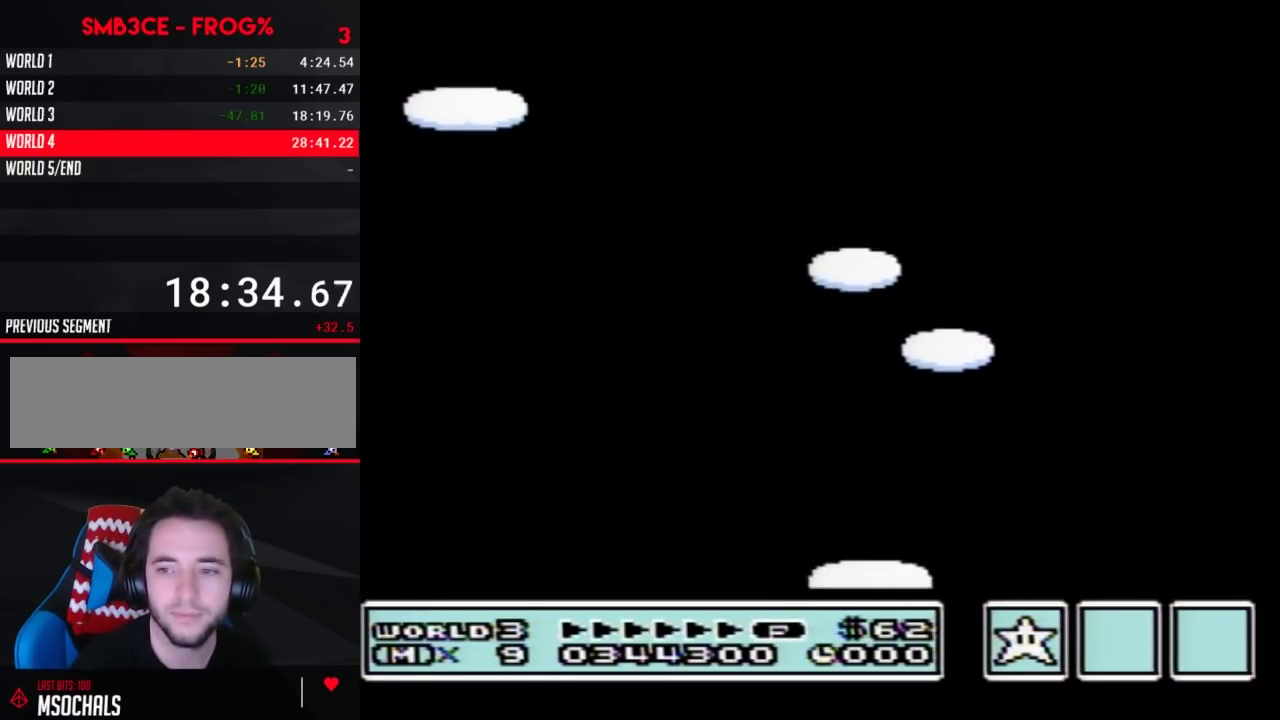
{"buttons": ["A"], "events": []}
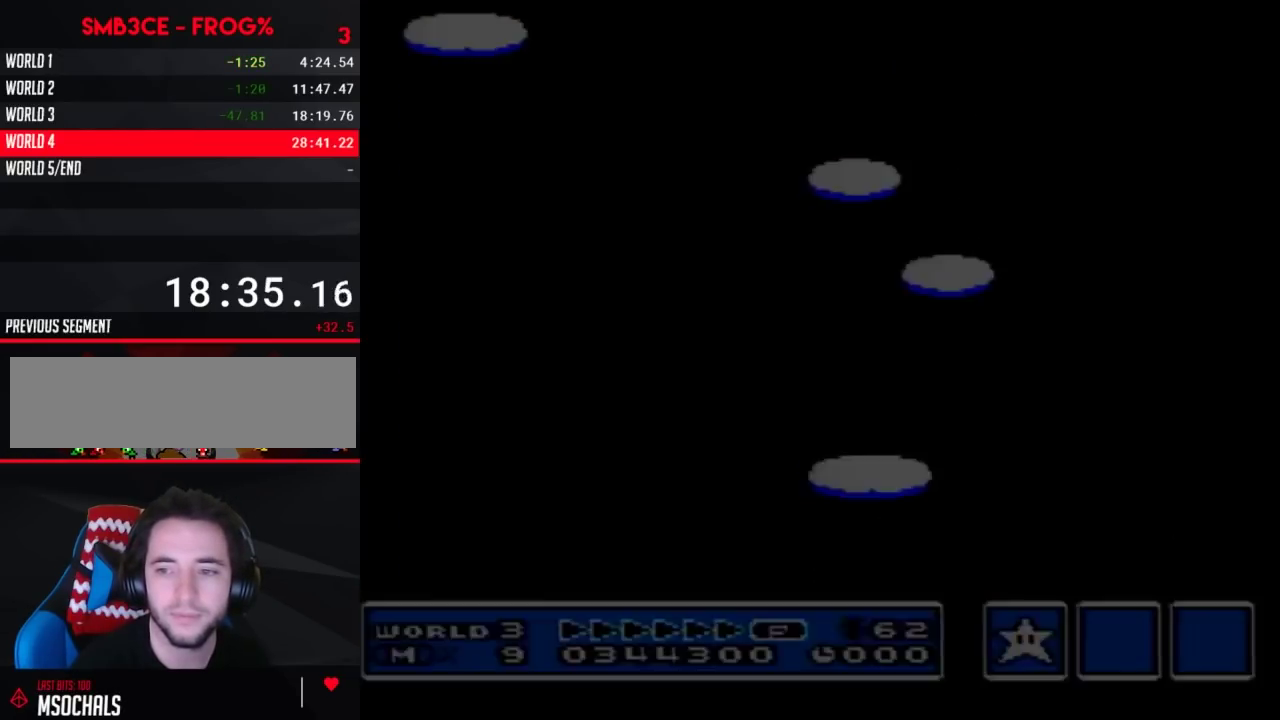
{"buttons": []}
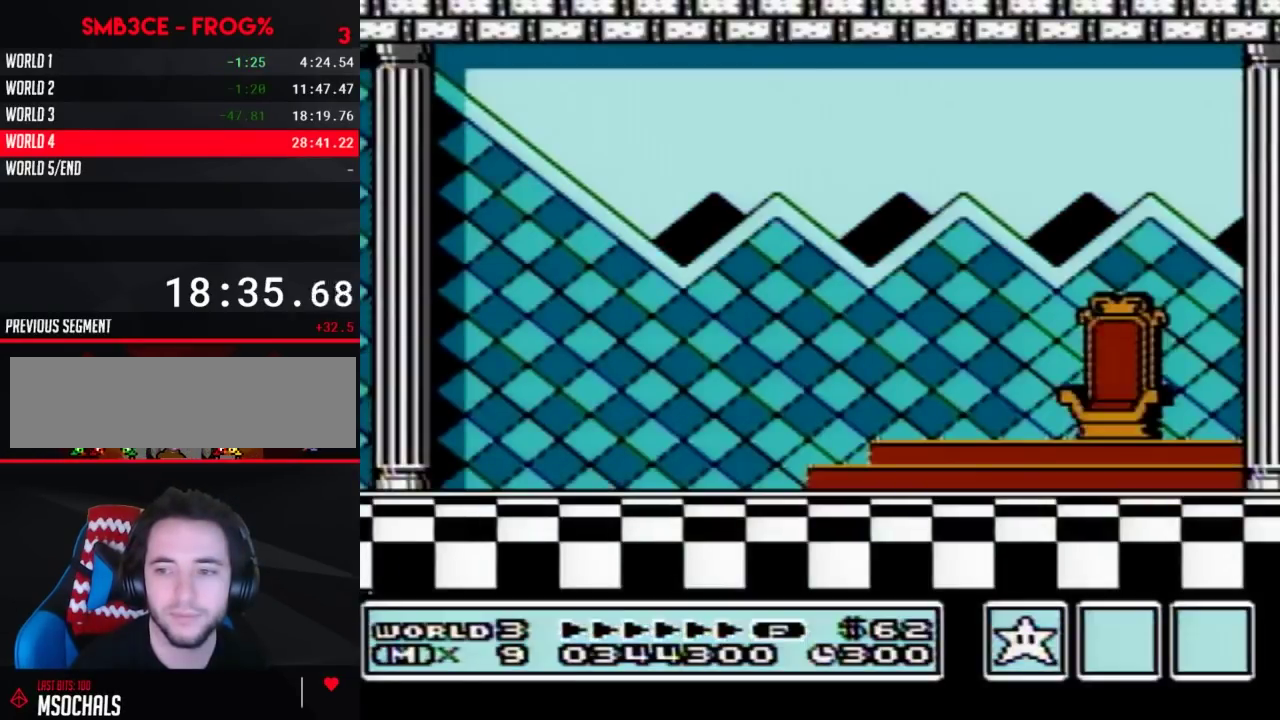
{"buttons": [], "events": []}
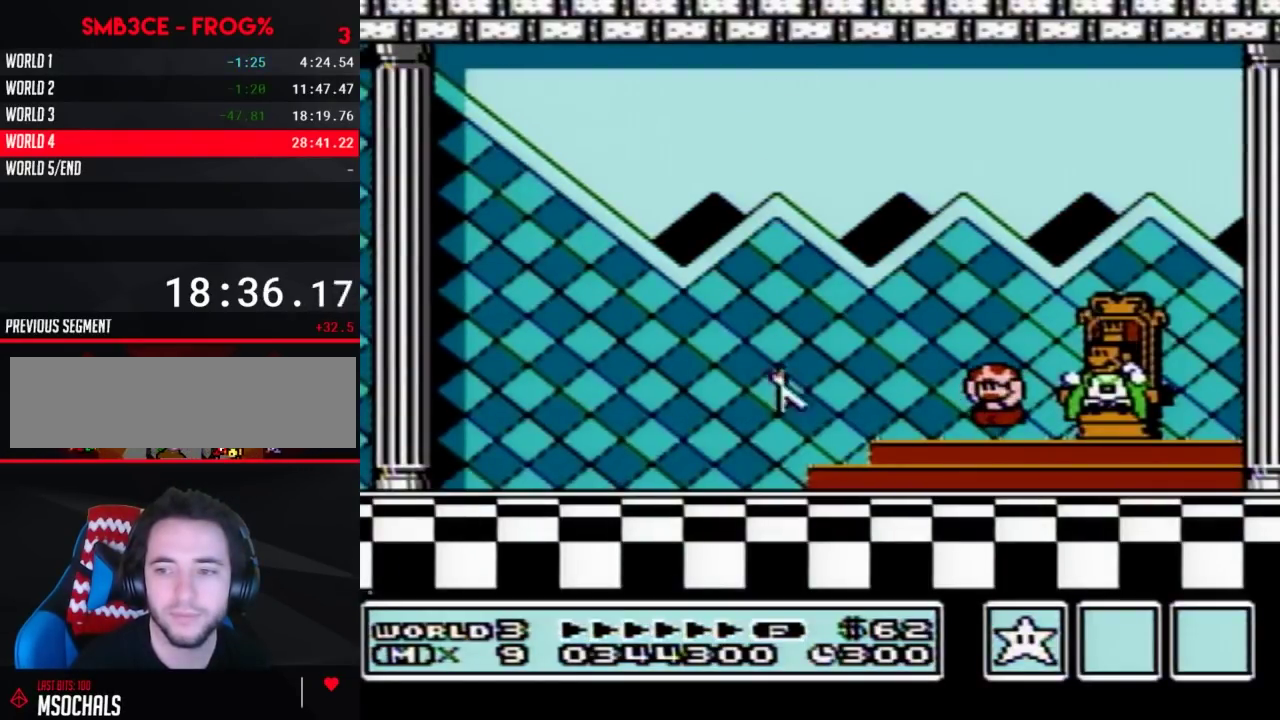
{"buttons": ["A"]}
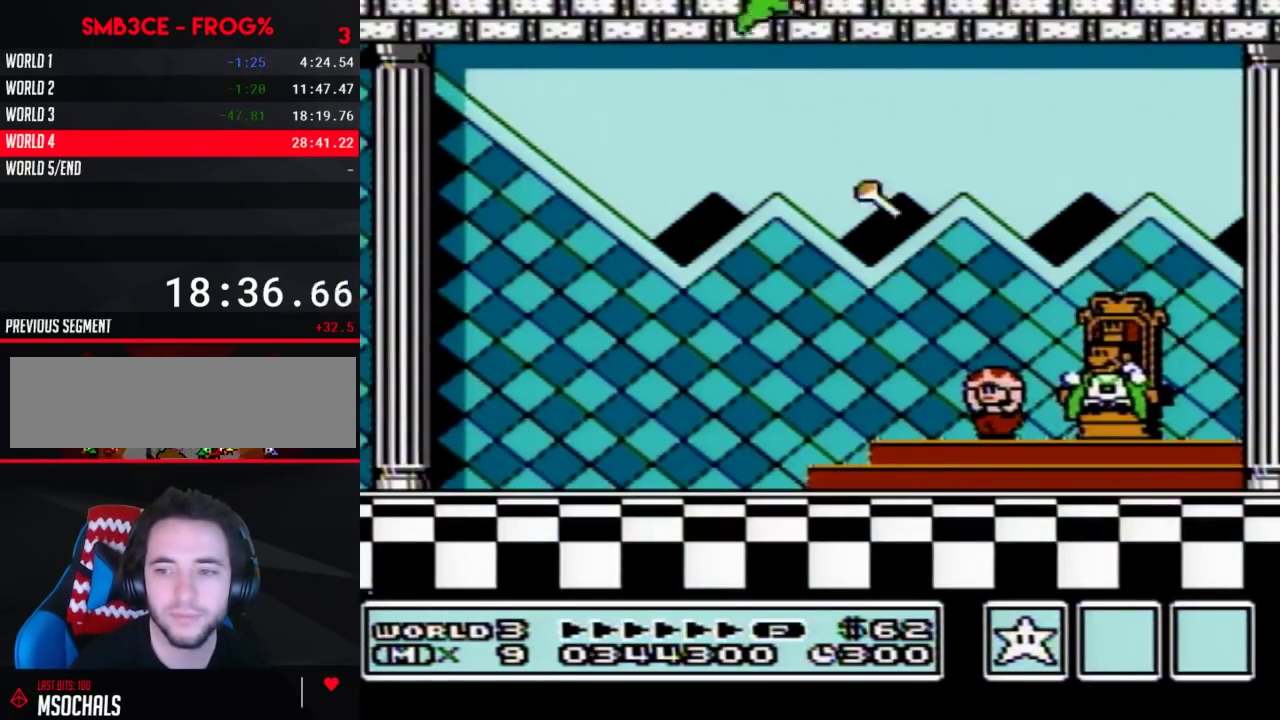
{"buttons": ["A"], "events": []}
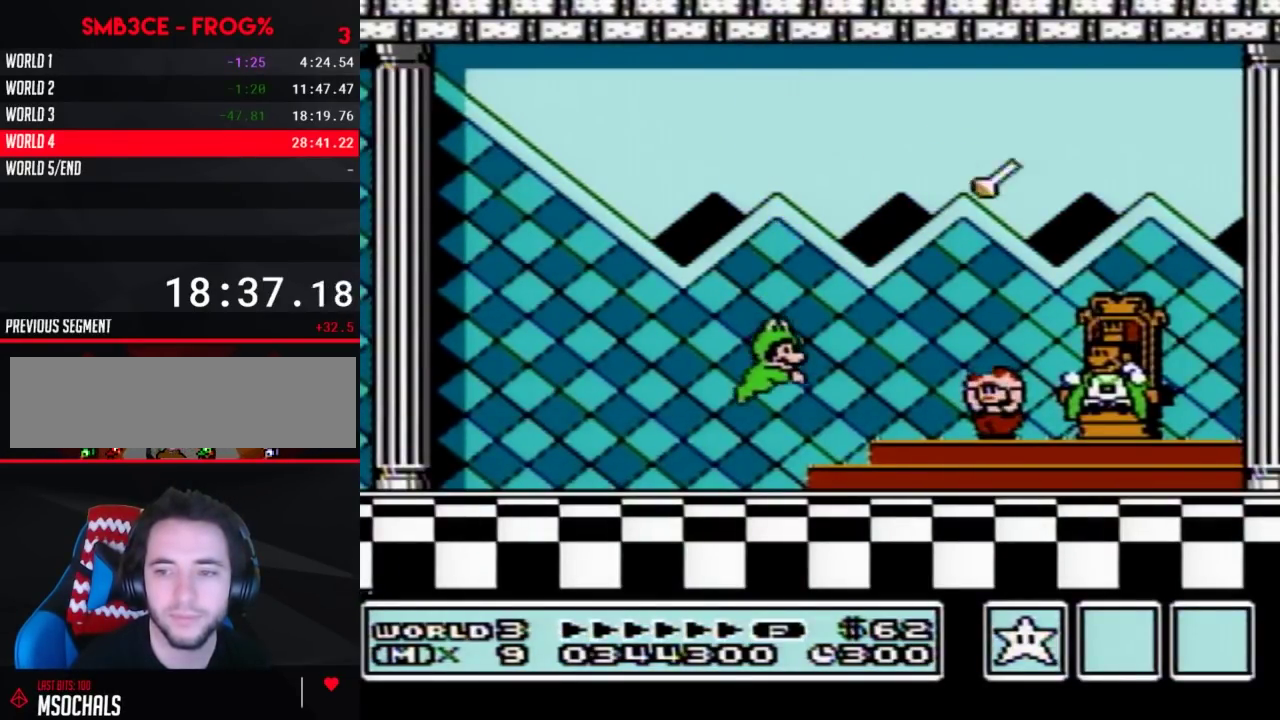
{"buttons": []}
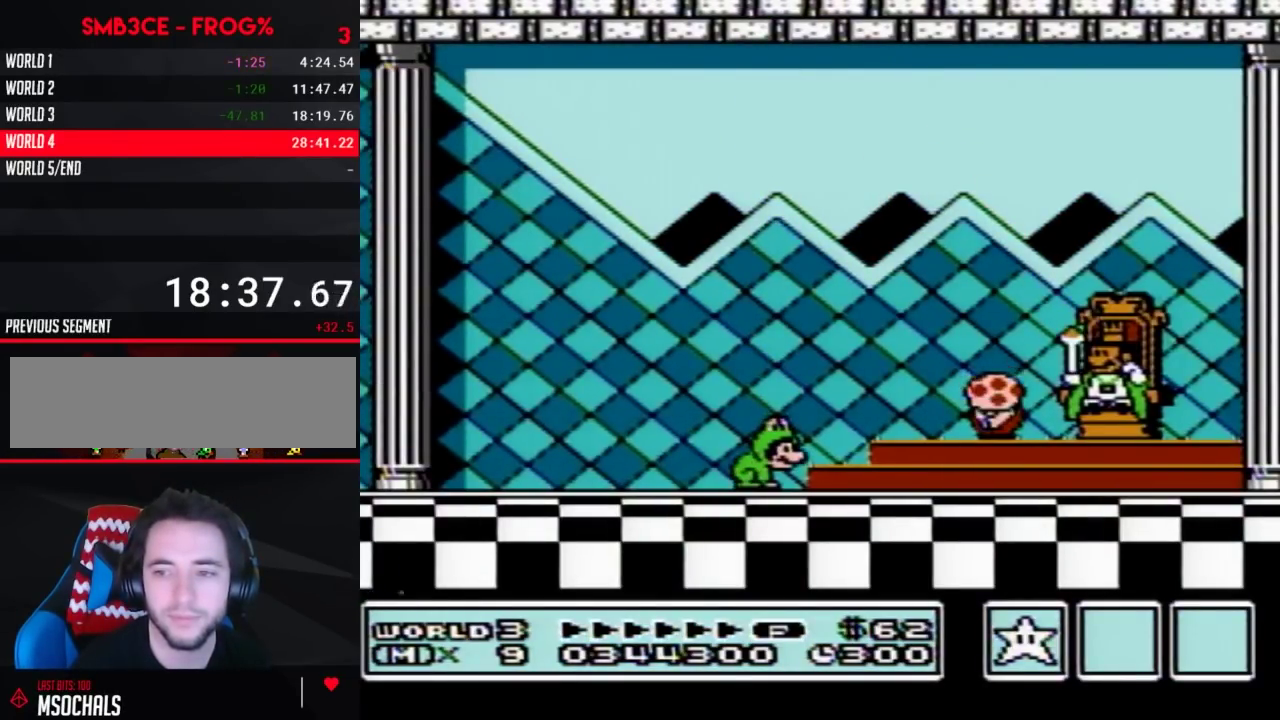
{"buttons": [], "events": []}
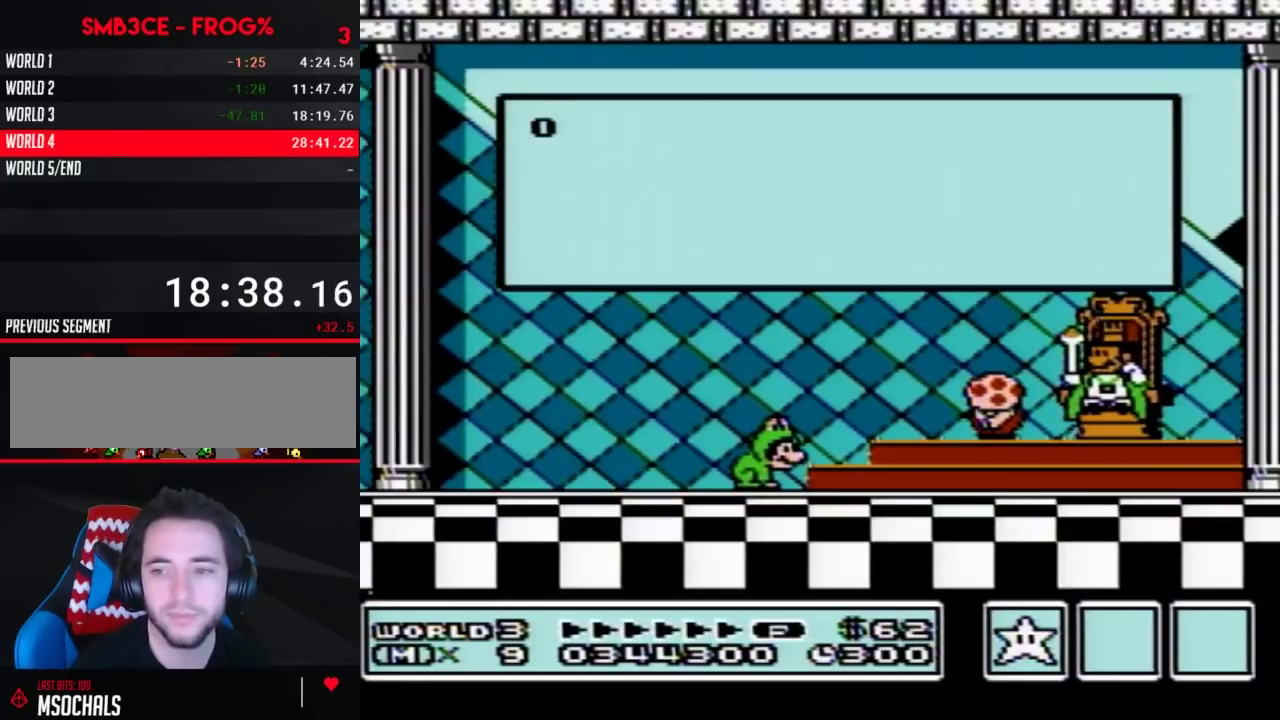
{"buttons": [], "events": []}
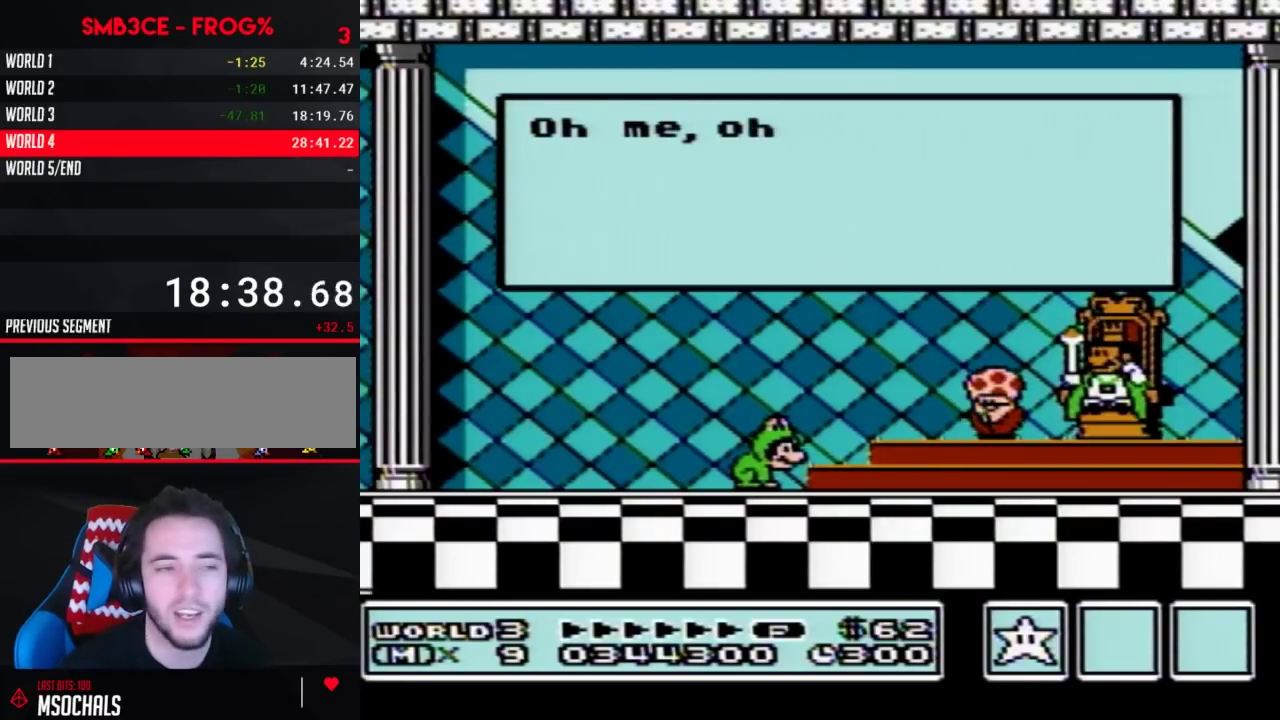
{"buttons": ["A"]}
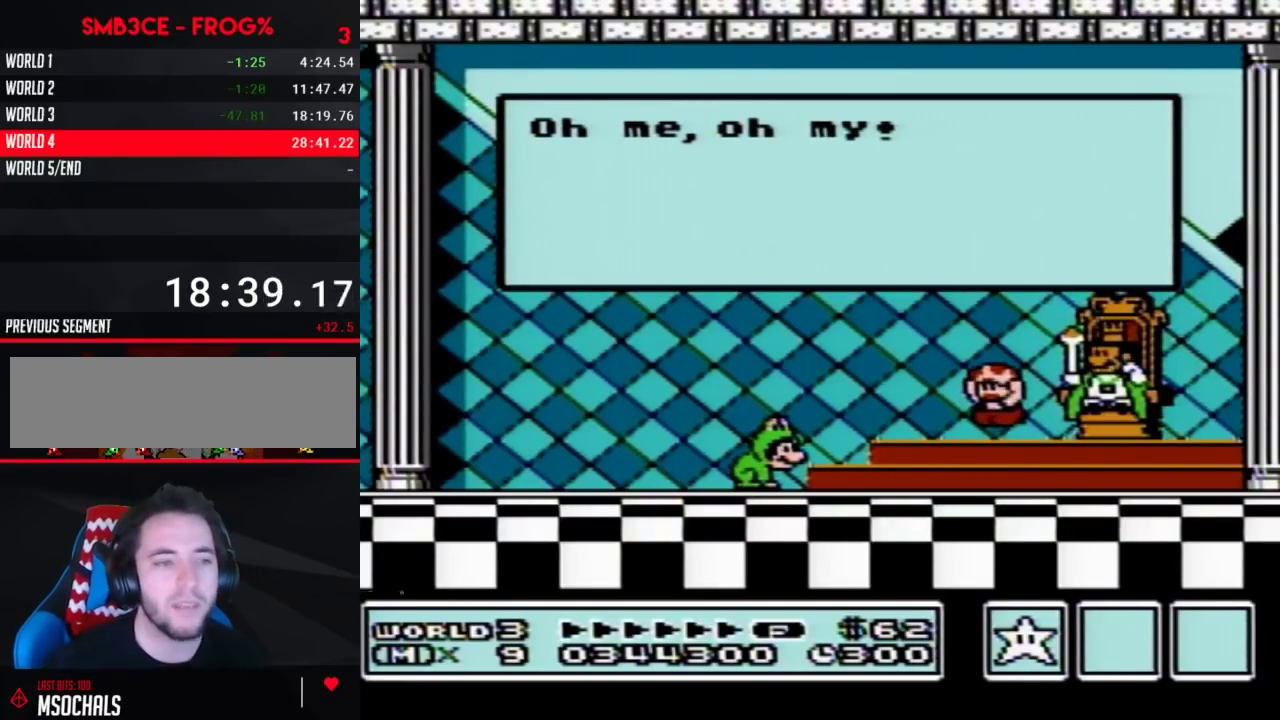
{"buttons": ["A"], "events": []}
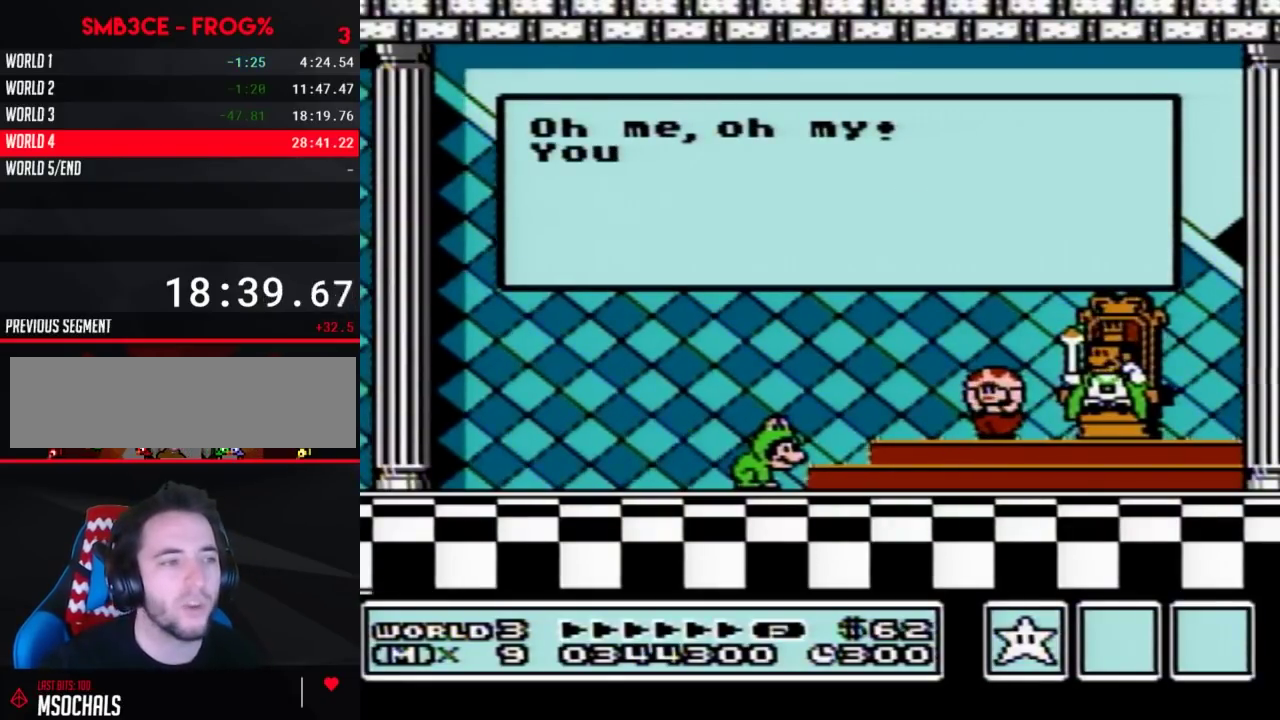
{"buttons": ["A"], "events": []}
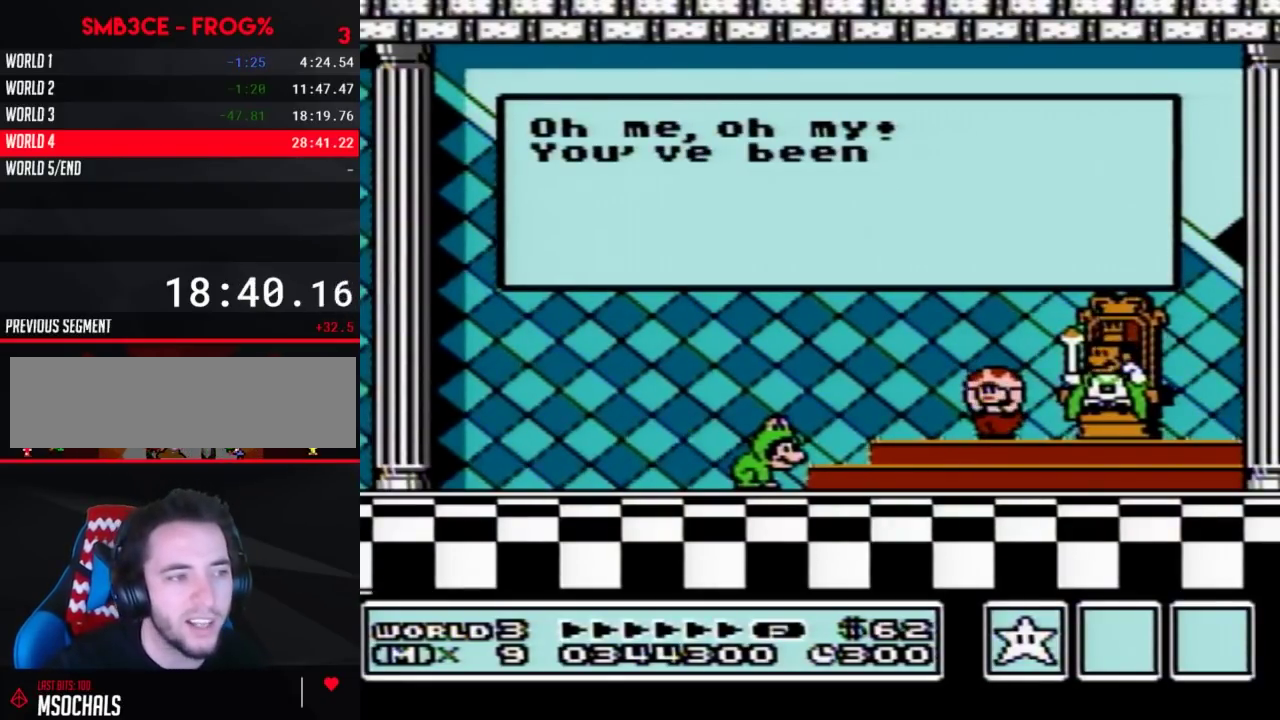
{"buttons": []}
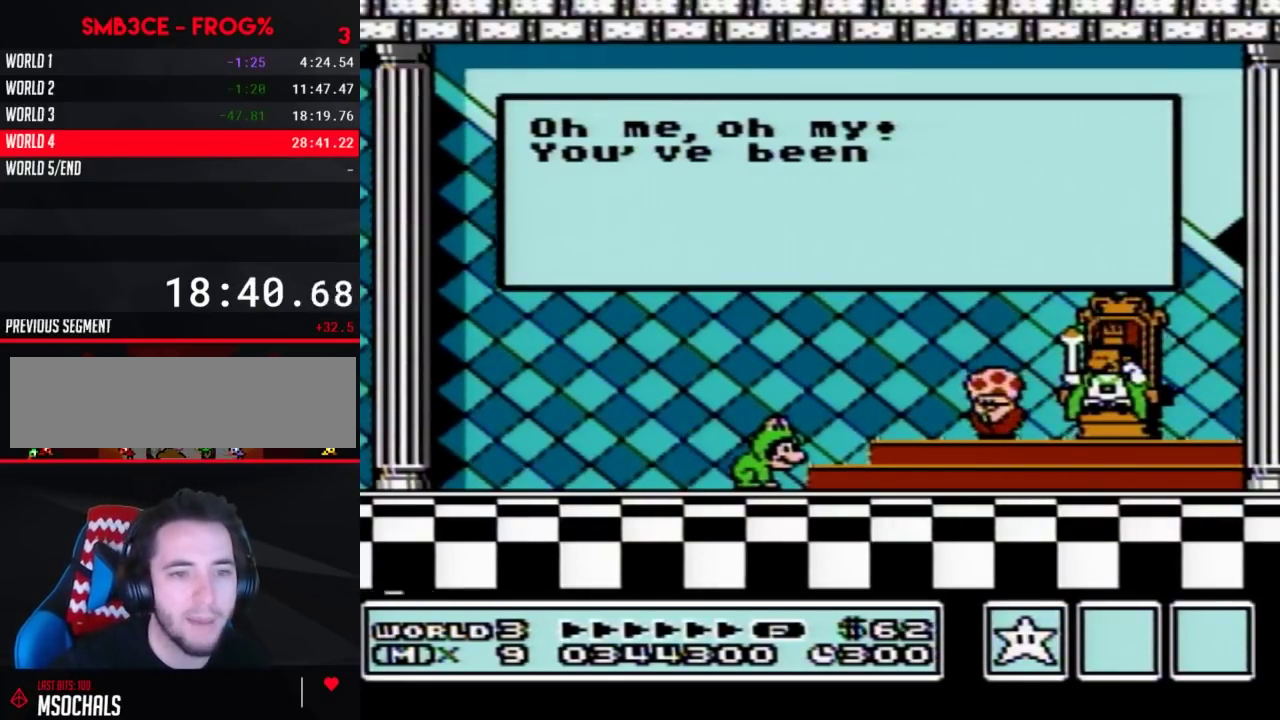
{"buttons": [], "events": []}
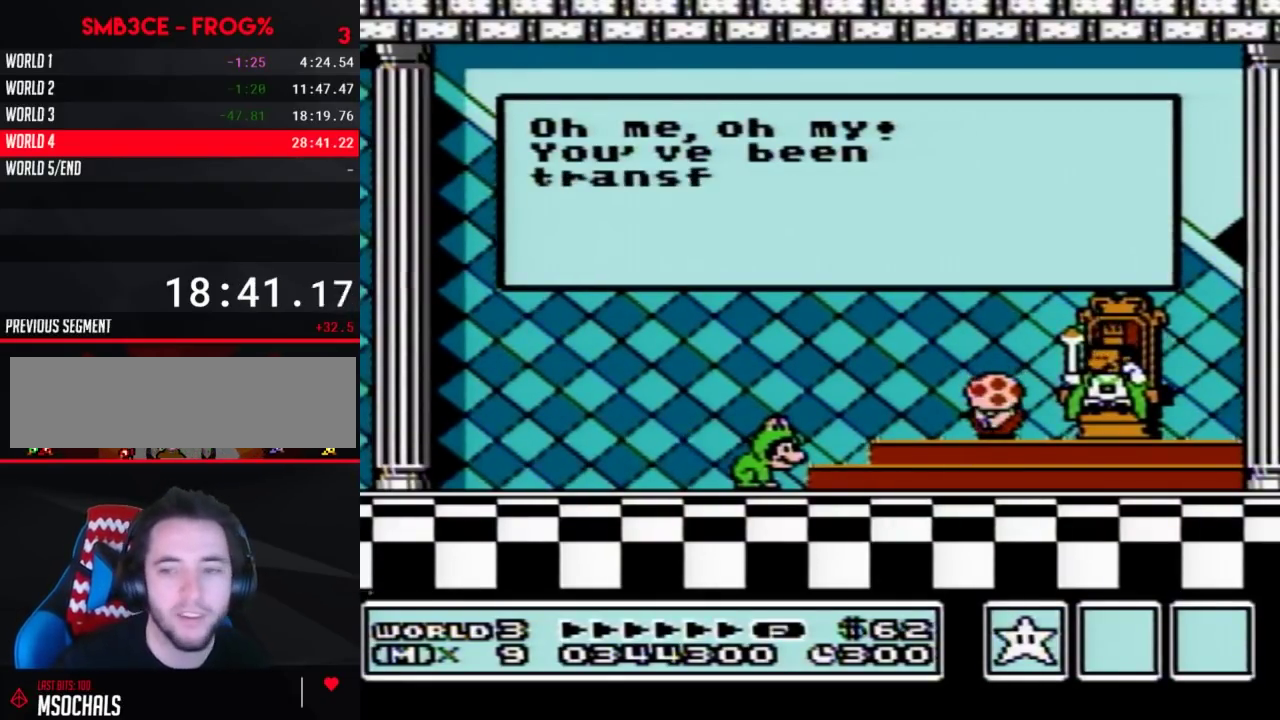
{"buttons": ["A"]}
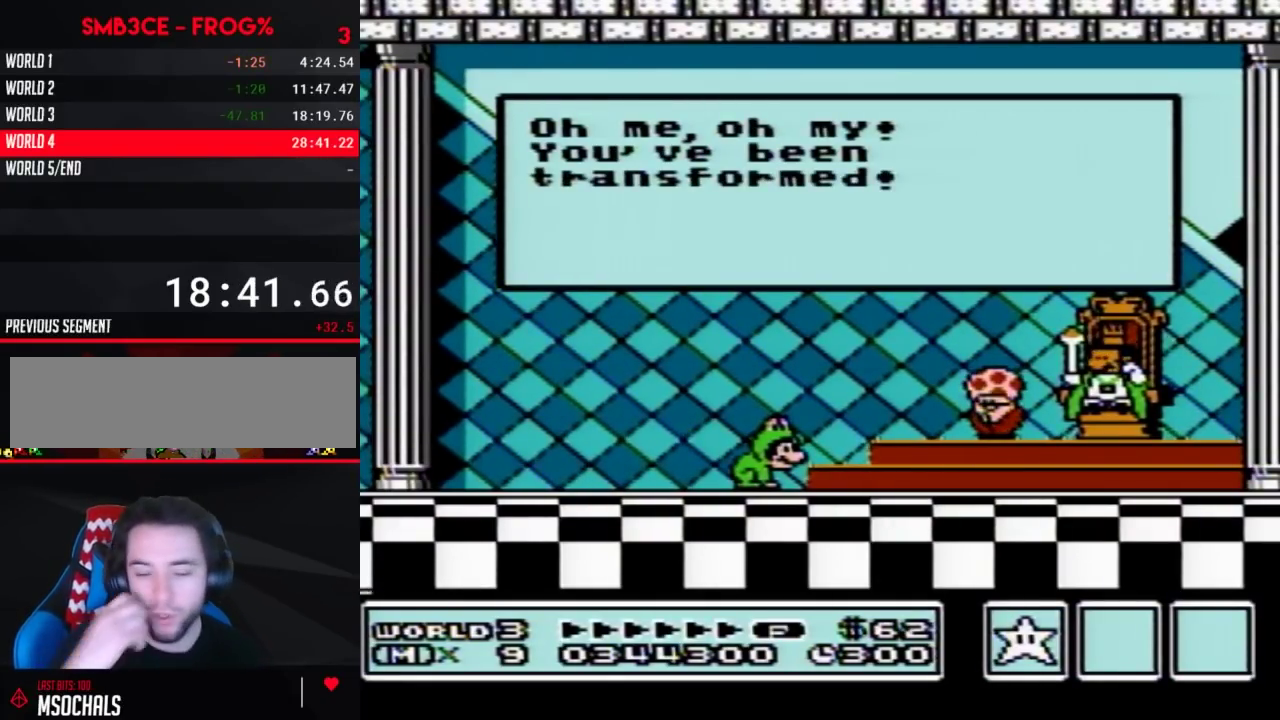
{"buttons": ["A"], "events": []}
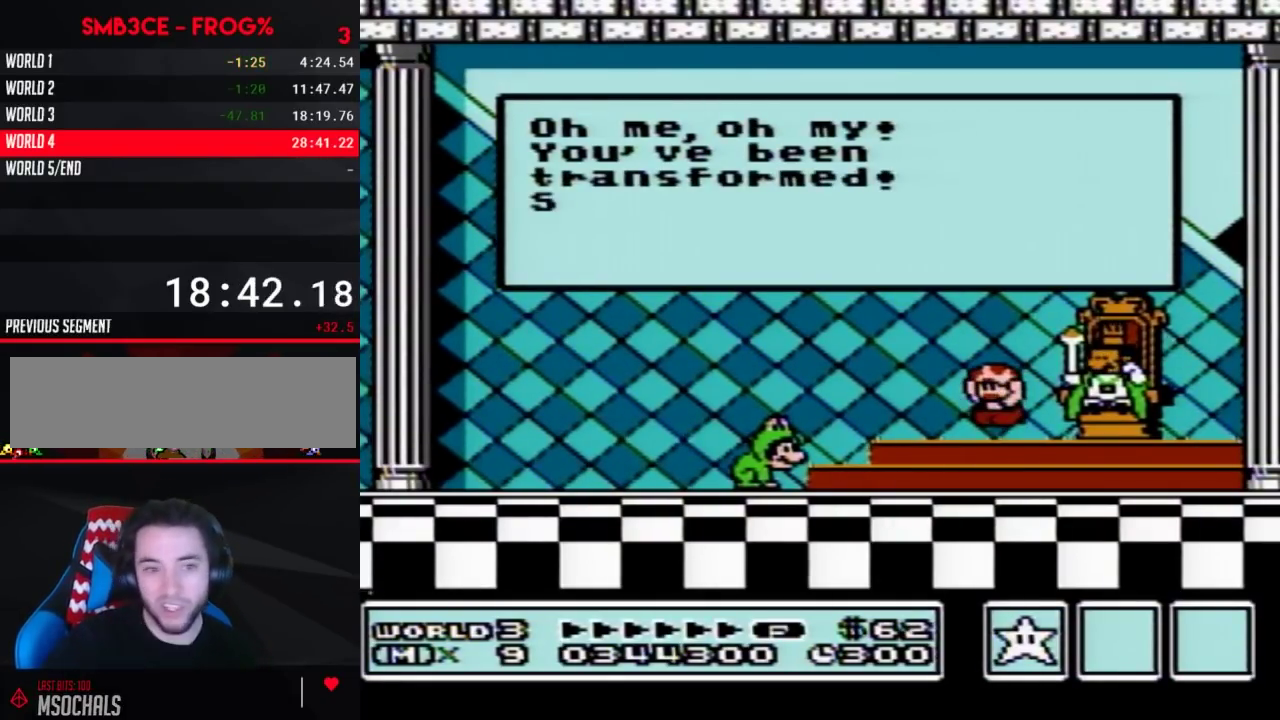
{"buttons": ["A"], "events": []}
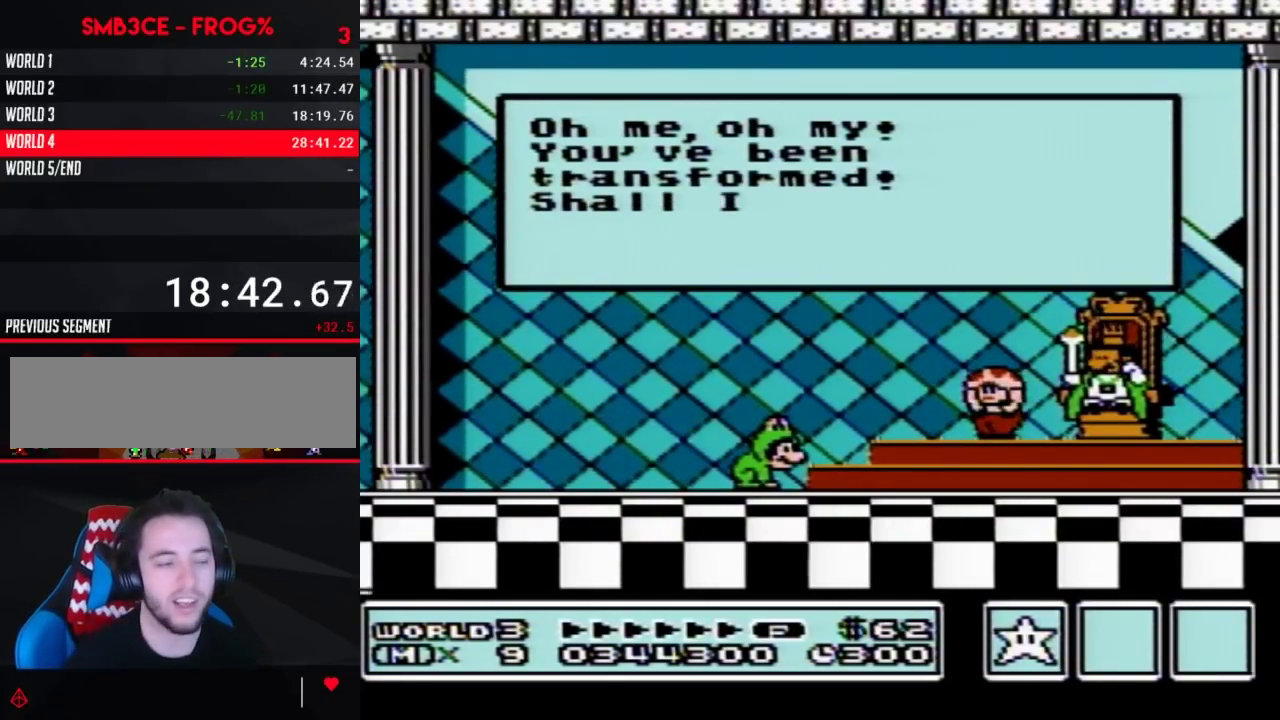
{"buttons": []}
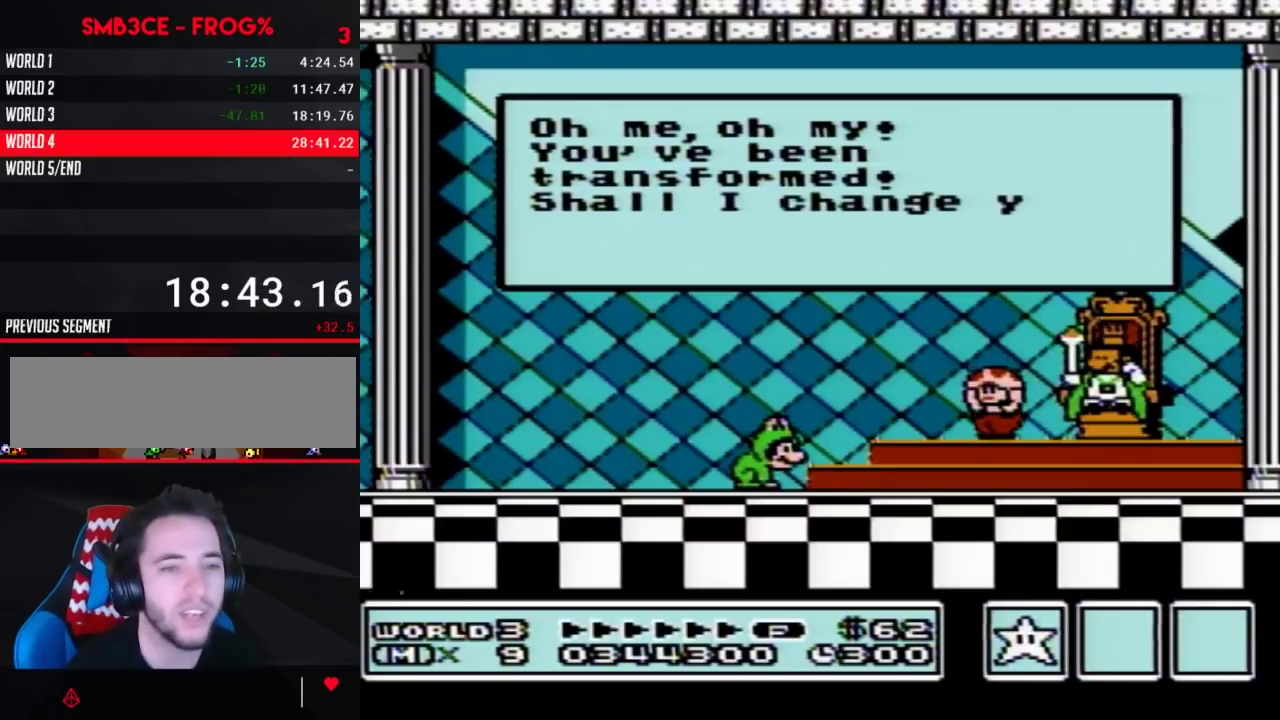
{"buttons": [], "events": []}
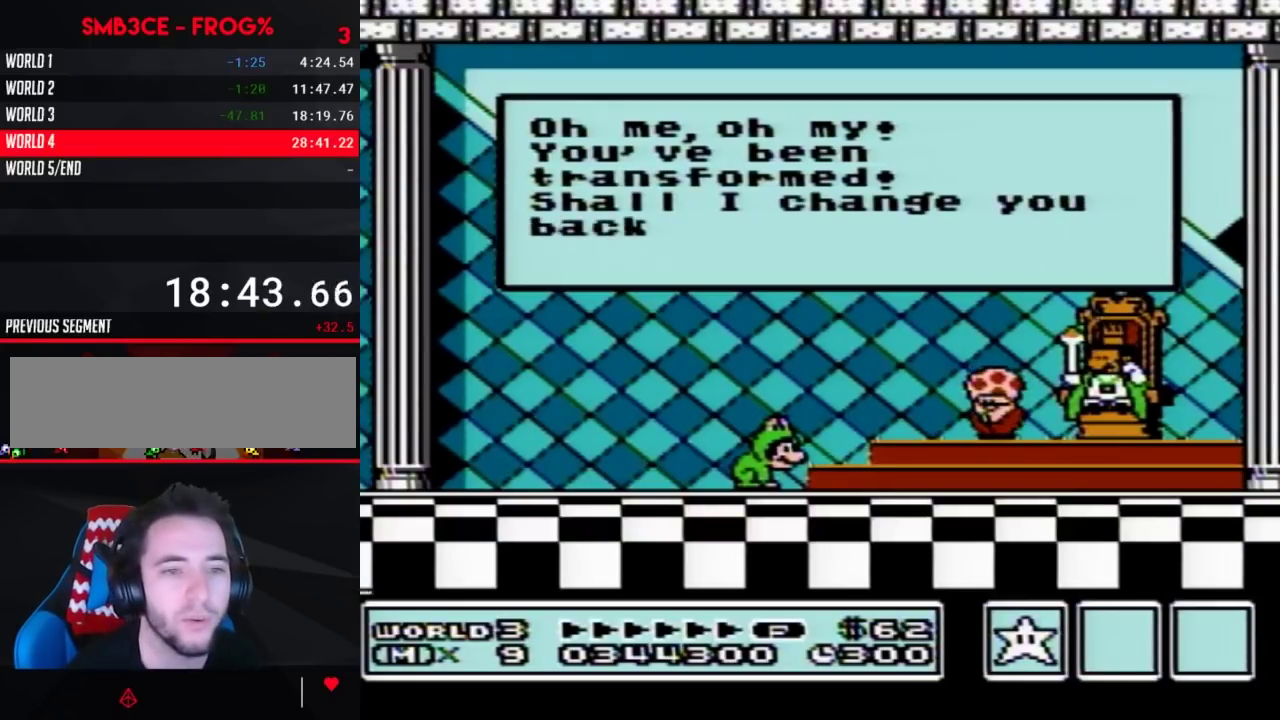
{"buttons": [], "events": []}
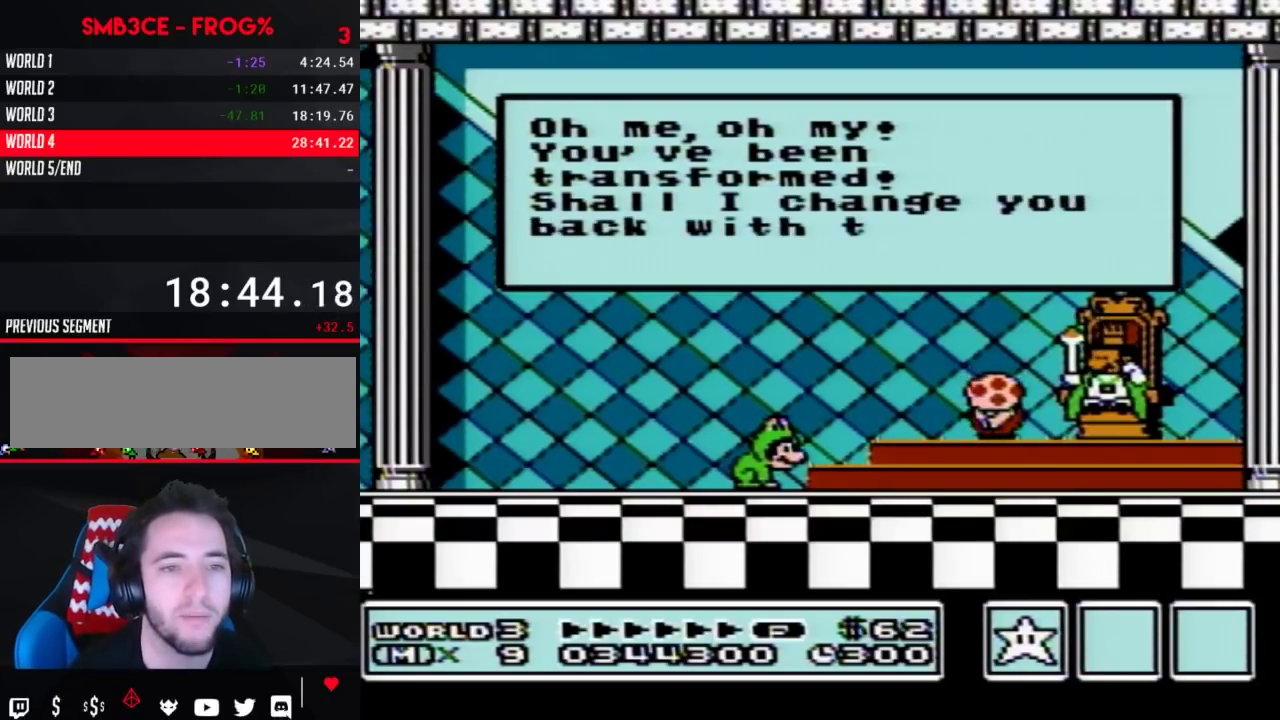
{"buttons": [], "events": []}
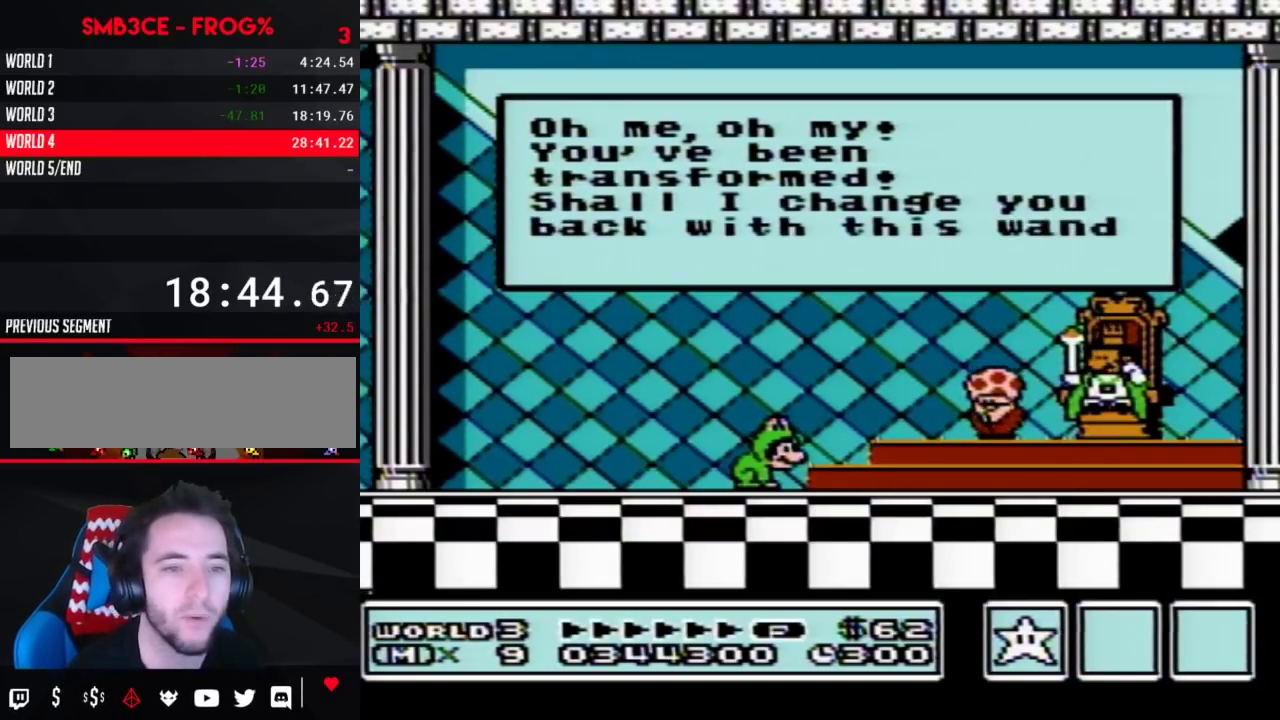
{"buttons": [], "events": []}
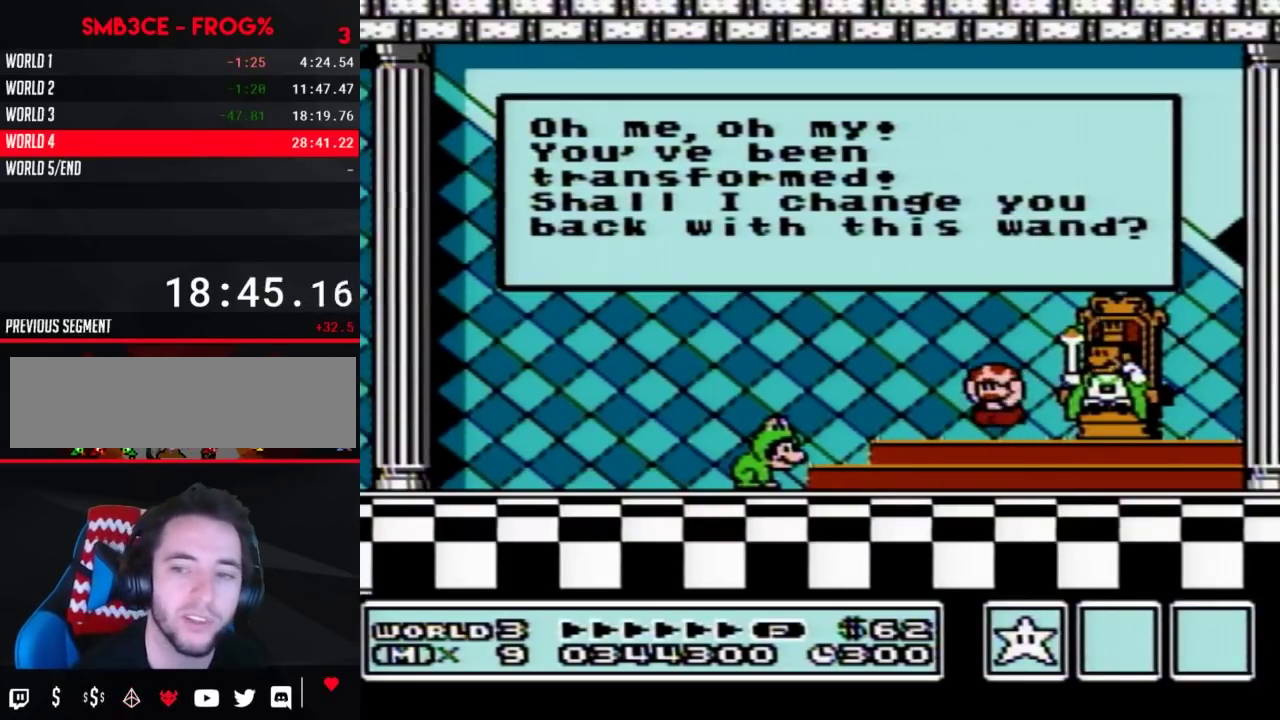
{"buttons": [], "events": []}